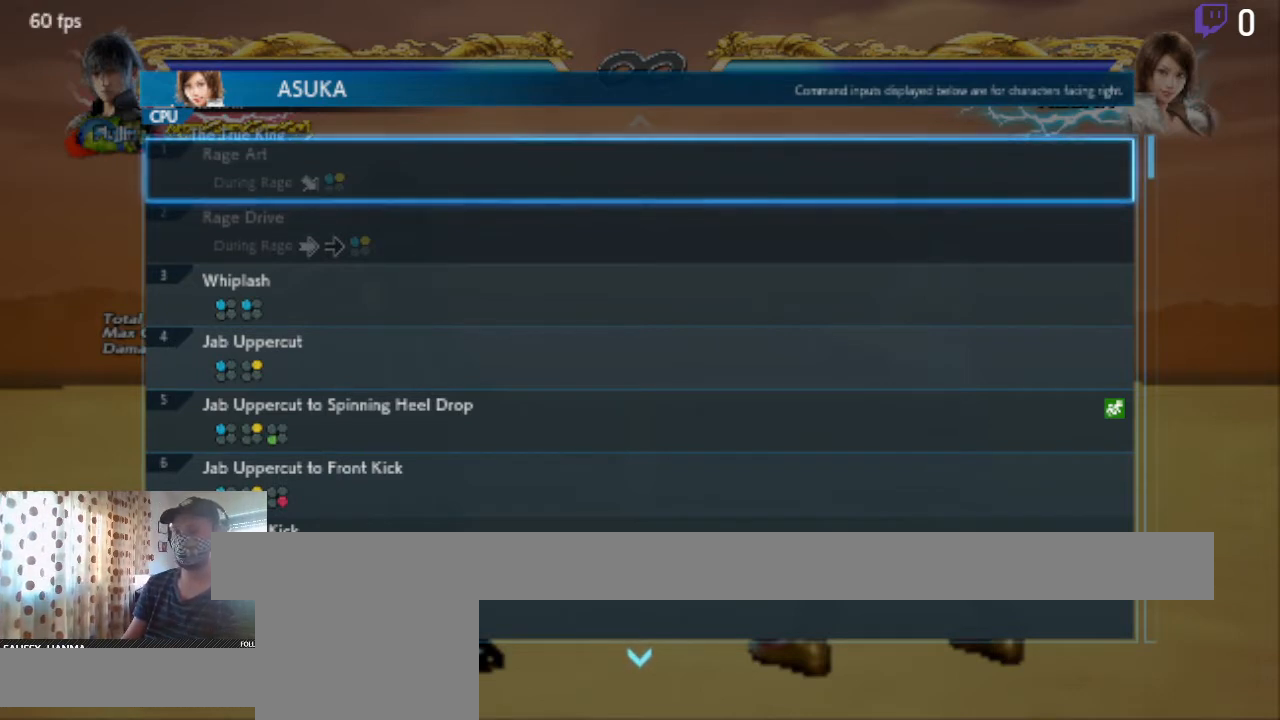
Gameplay with a controller (Xbox layout); each line is a JSON object with the inputs held at the frame after it. "events" lists button and stick changes between this image and that frame as [ms after this image, input, new state], when the widget could be followed in between. Not read: SELECT.
{"buttons": ["DPAD_DOWN"], "left_stick": "center", "right_stick": "center", "events": [[400, "DPAD_DOWN", "down"], [467, "DPAD_DOWN", "up"], [500, "DPAD_DOWN", "down"]]}
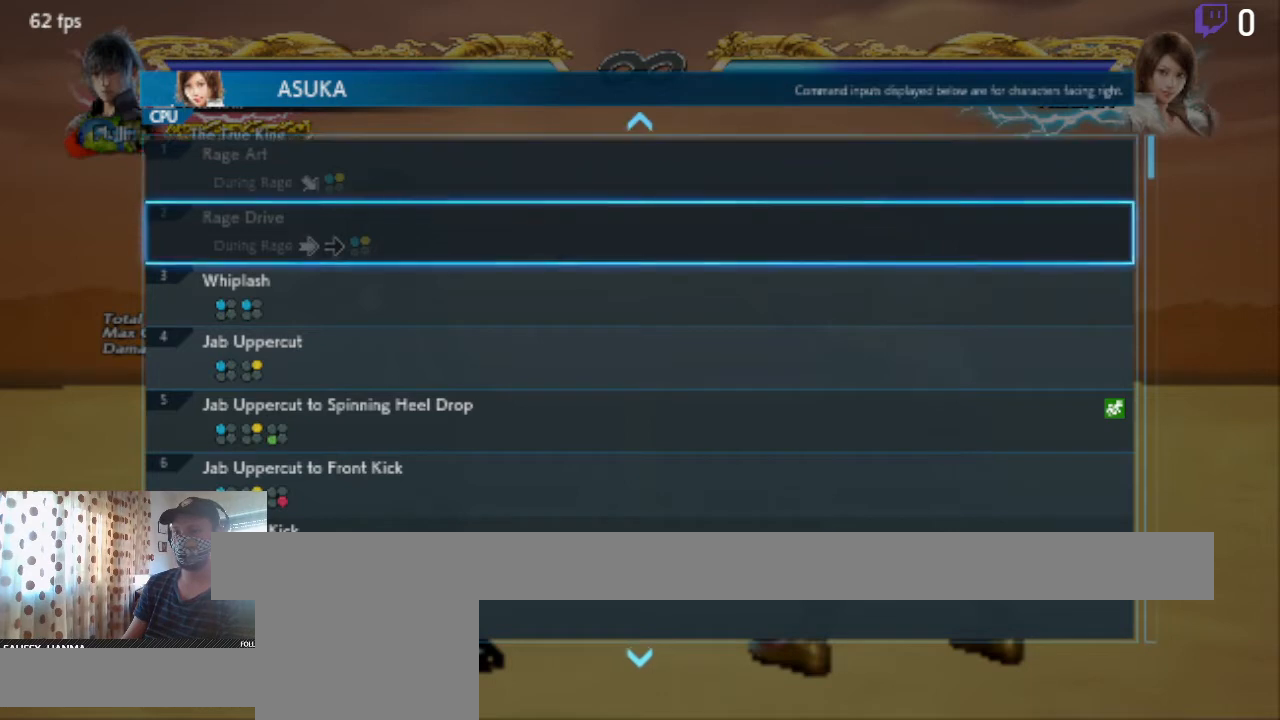
{"buttons": [], "left_stick": "center", "right_stick": "center", "events": [[67, "DPAD_DOWN", "up"], [133, "DPAD_DOWN", "down"], [234, "DPAD_DOWN", "up"], [267, "DPAD_DOWN", "down"], [334, "DPAD_DOWN", "up"]]}
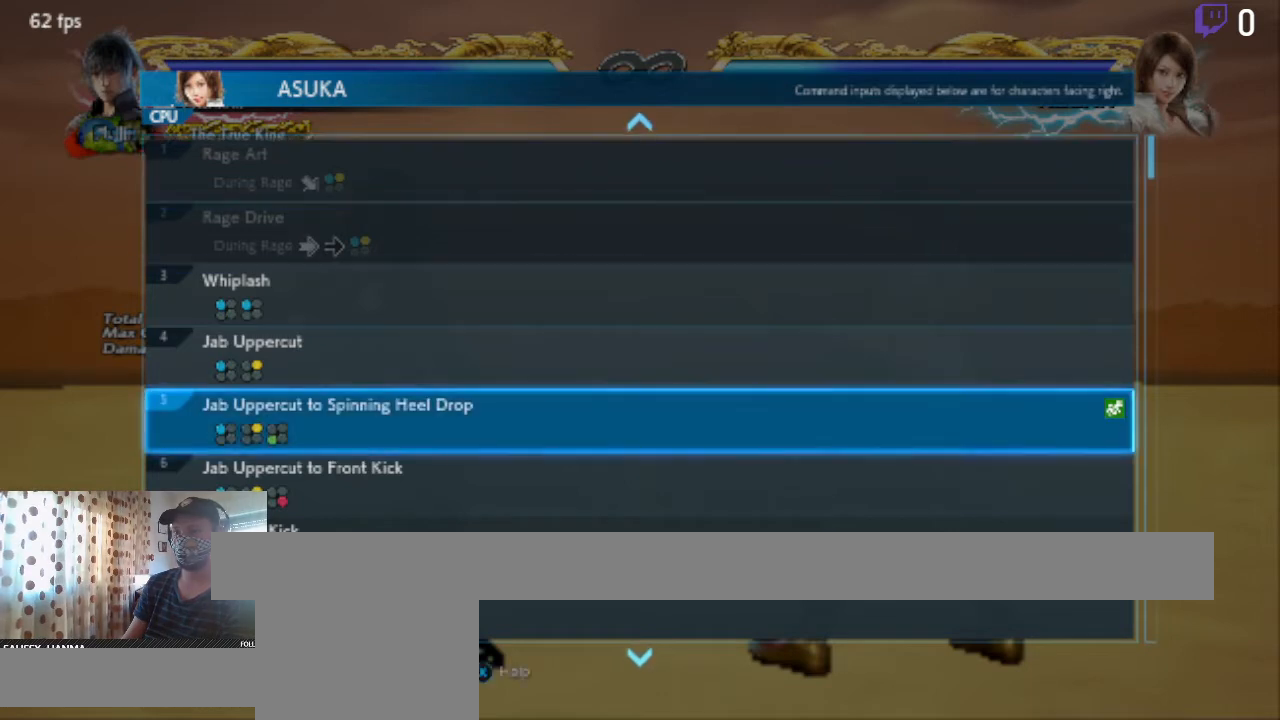
{"buttons": [], "left_stick": "center", "right_stick": "center", "events": [[133, "DPAD_DOWN", "down"], [200, "DPAD_DOWN", "up"]]}
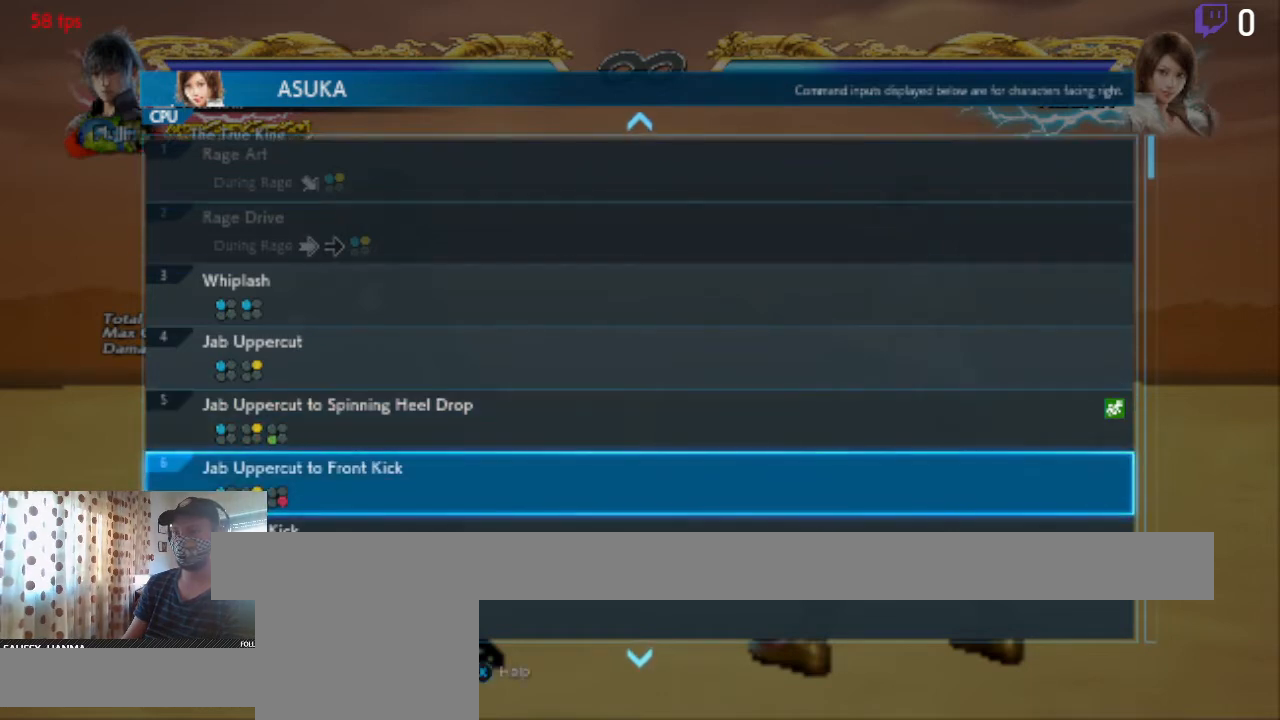
{"buttons": [], "left_stick": "center", "right_stick": "center", "events": []}
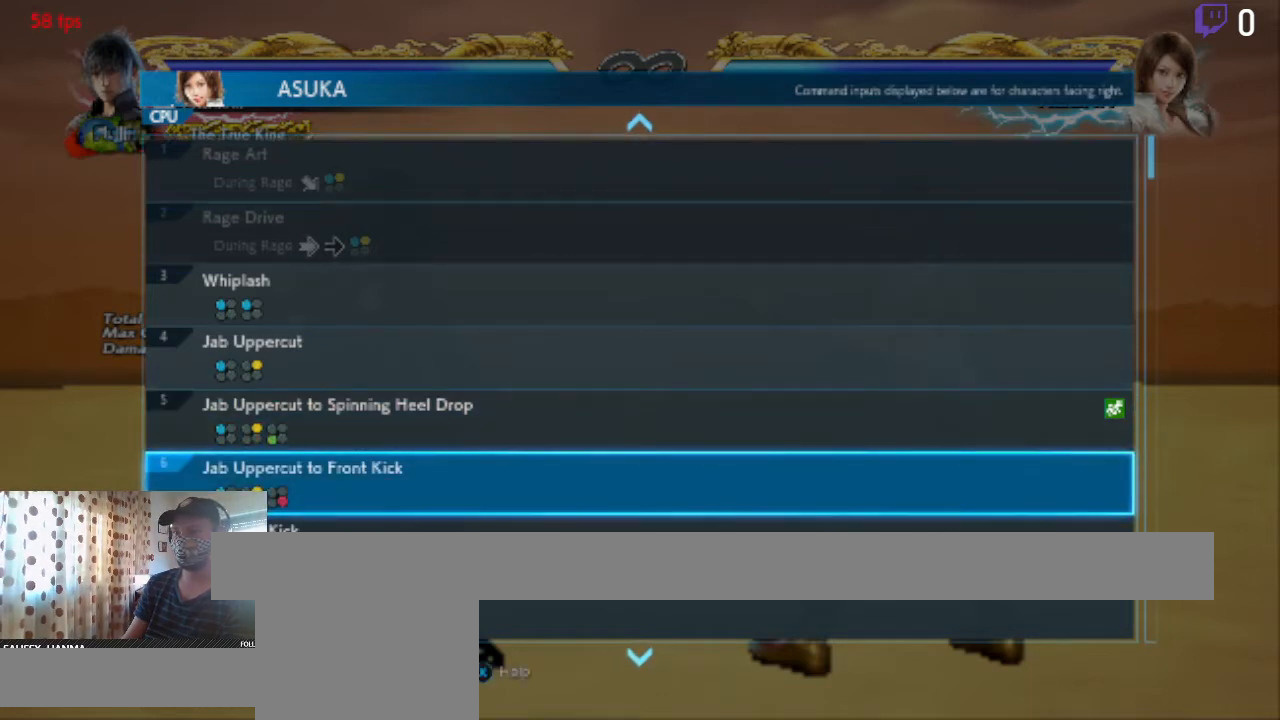
{"buttons": [], "left_stick": "center", "right_stick": "center", "events": []}
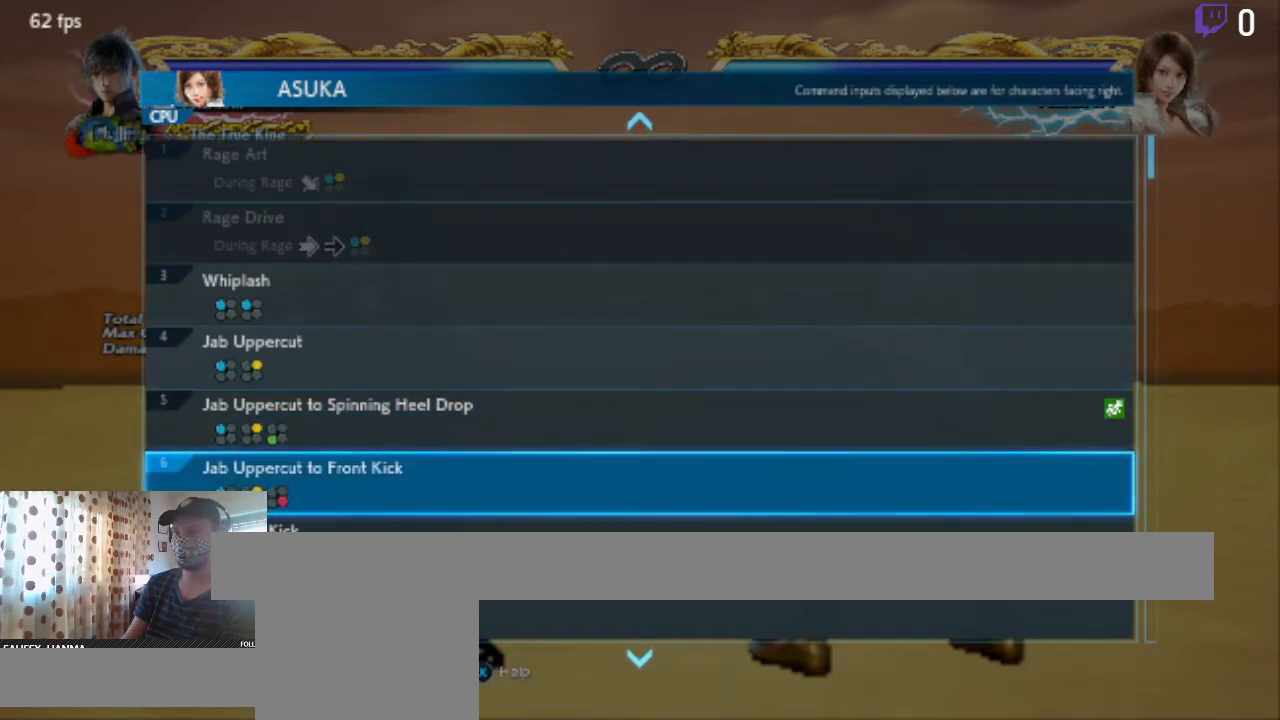
{"buttons": [], "left_stick": "center", "right_stick": "center", "events": []}
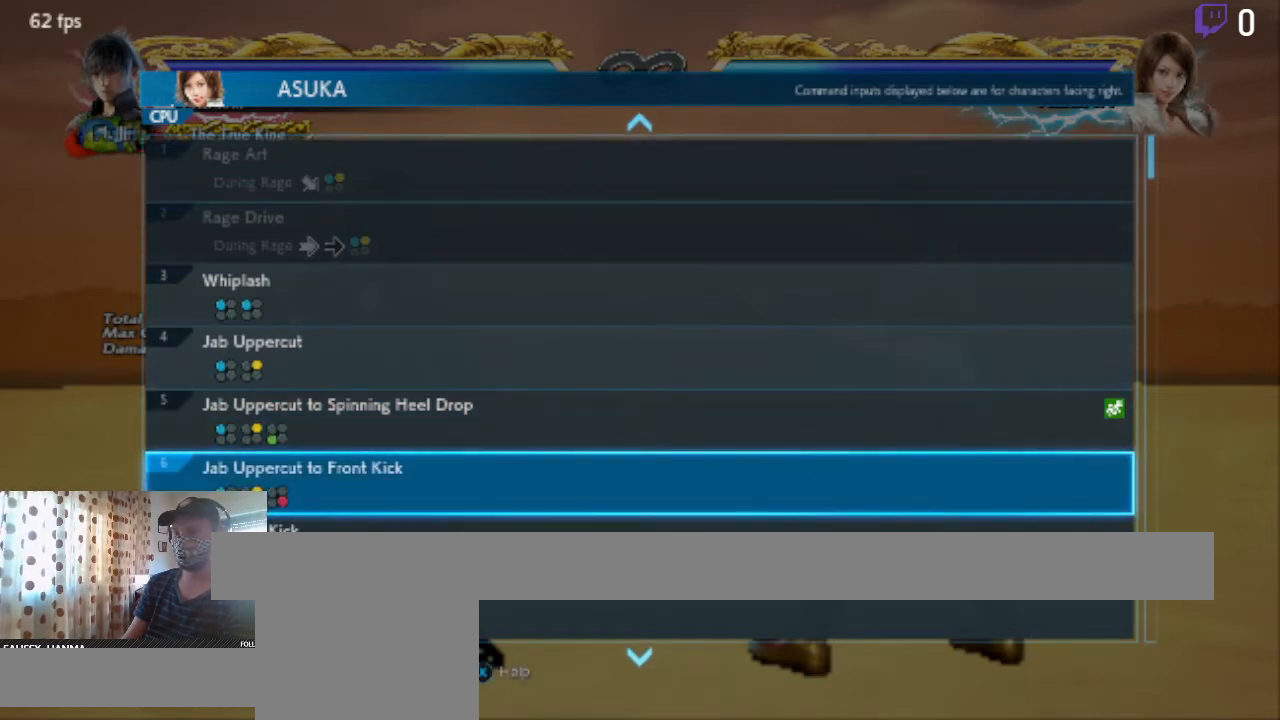
{"buttons": [], "left_stick": "center", "right_stick": "center", "events": [[66, "DPAD_UP", "down"], [333, "DPAD_UP", "up"]]}
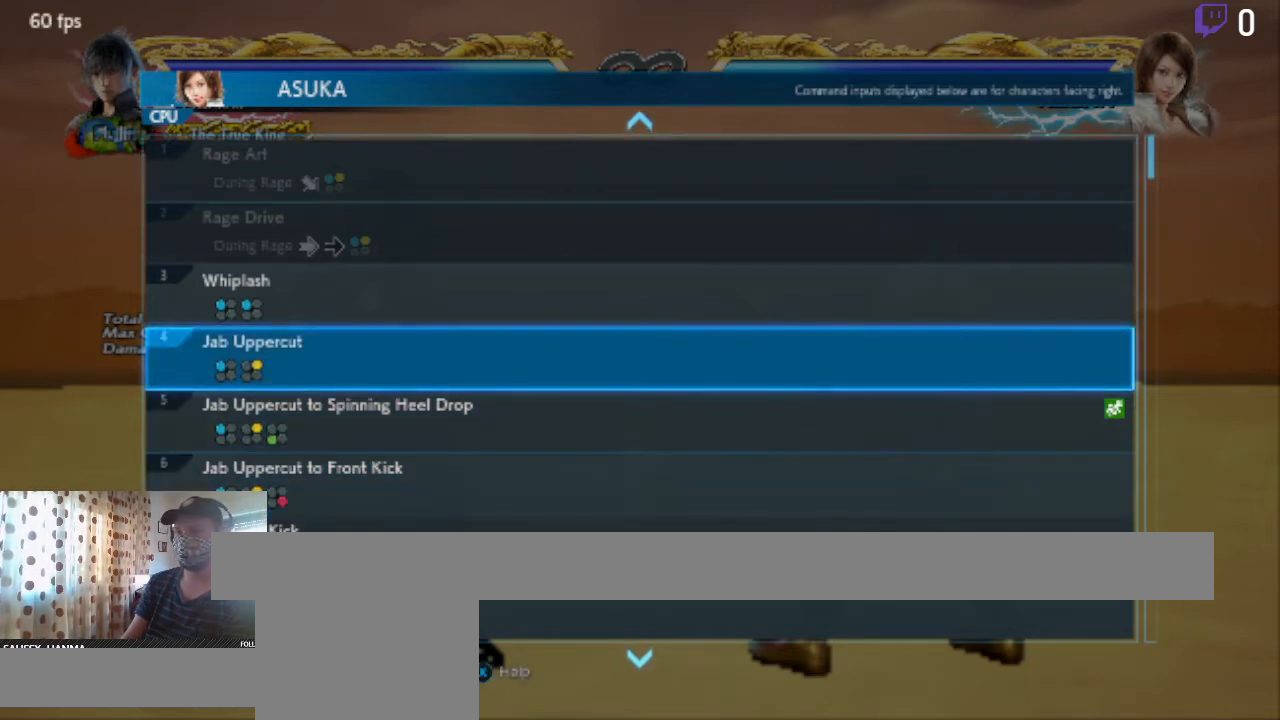
{"buttons": [], "left_stick": "center", "right_stick": "center", "events": [[234, "DPAD_DOWN", "down"], [334, "DPAD_DOWN", "up"]]}
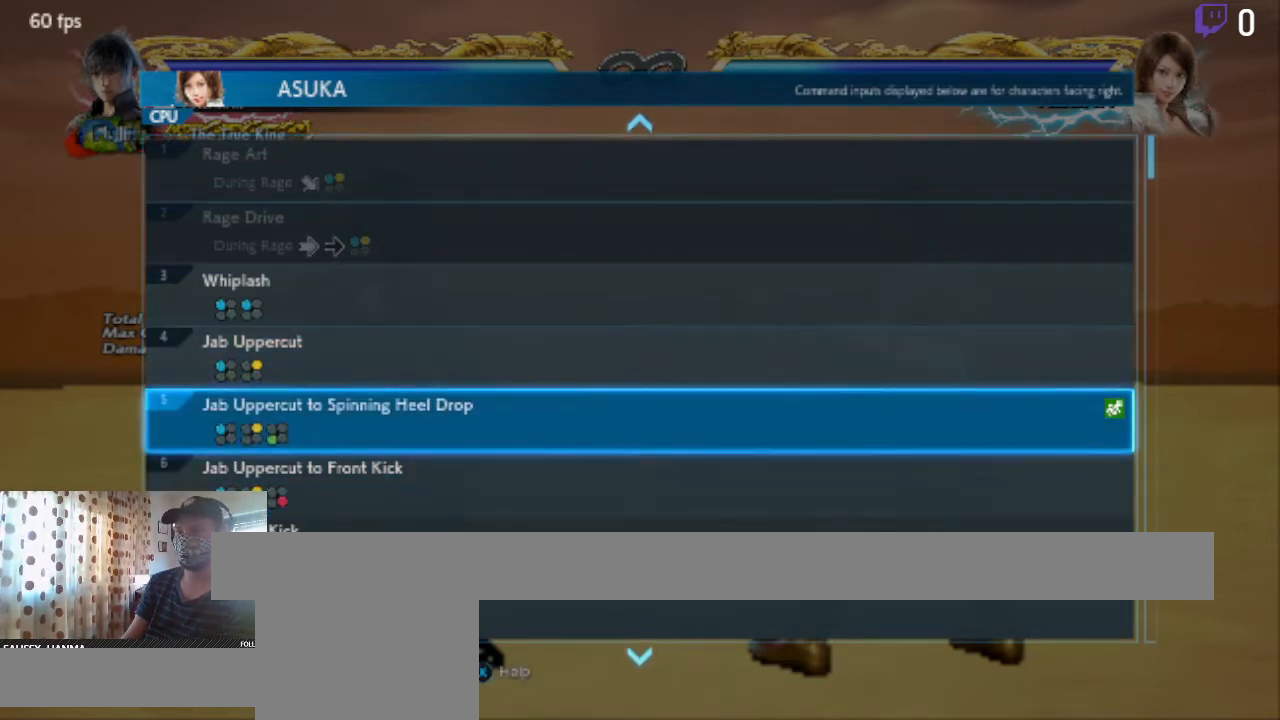
{"buttons": ["DPAD_UP"], "left_stick": "center", "right_stick": "center", "events": [[33, "DPAD_UP", "down"], [100, "DPAD_UP", "up"], [500, "DPAD_UP", "down"]]}
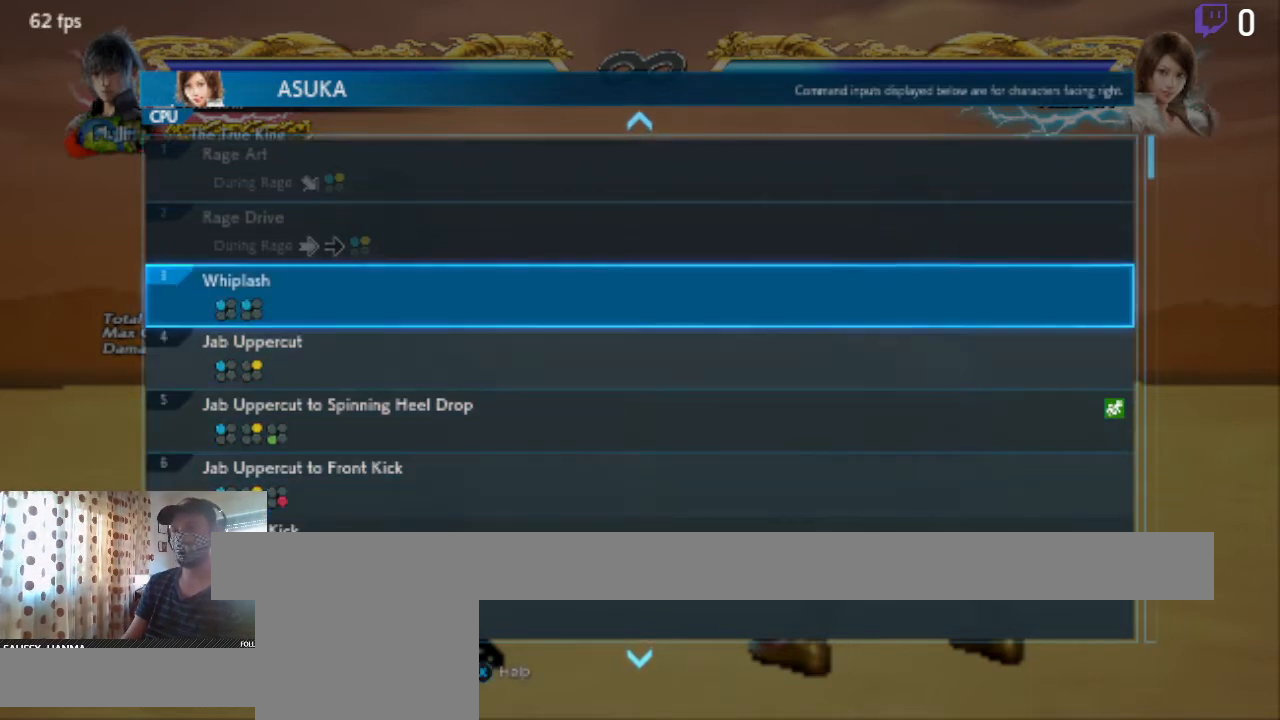
{"buttons": ["DPAD_DOWN"], "left_stick": "center", "right_stick": "center", "events": [[100, "DPAD_UP", "up"], [300, "DPAD_DOWN", "down"], [400, "DPAD_DOWN", "up"], [434, "DPAD_DOWN", "down"]]}
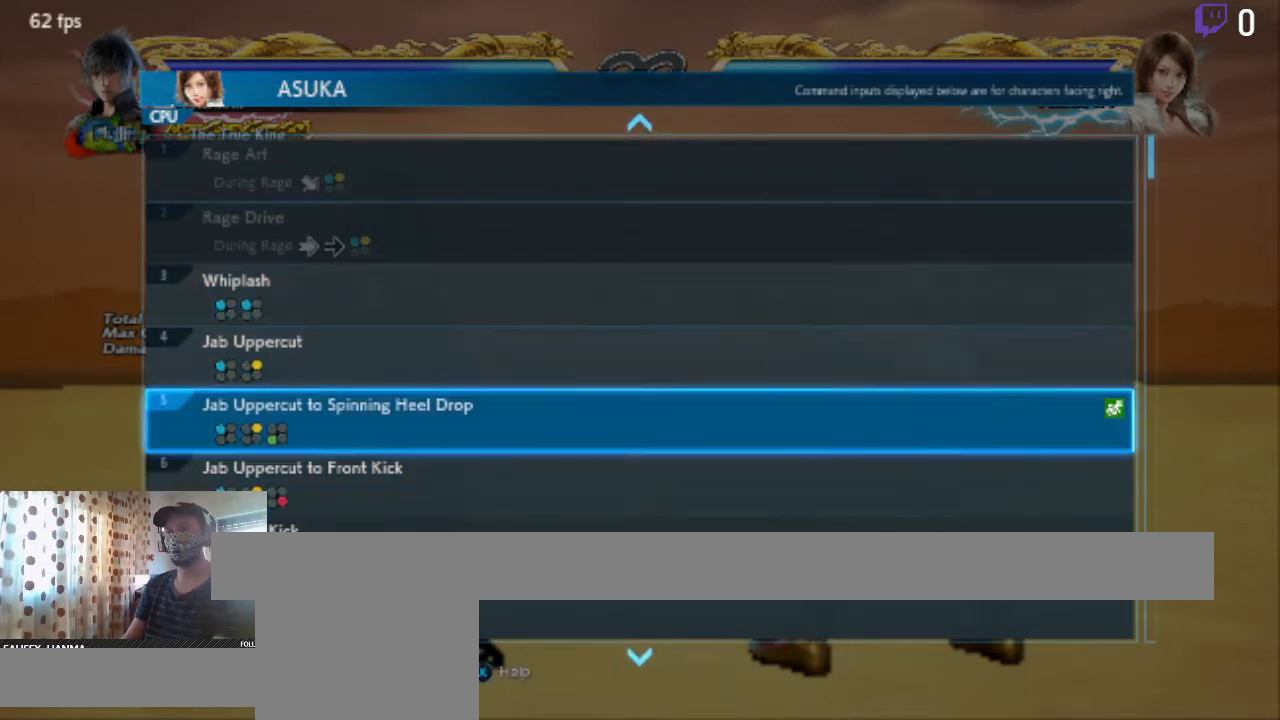
{"buttons": [], "left_stick": "center", "right_stick": "center", "events": [[266, "DPAD_DOWN", "up"]]}
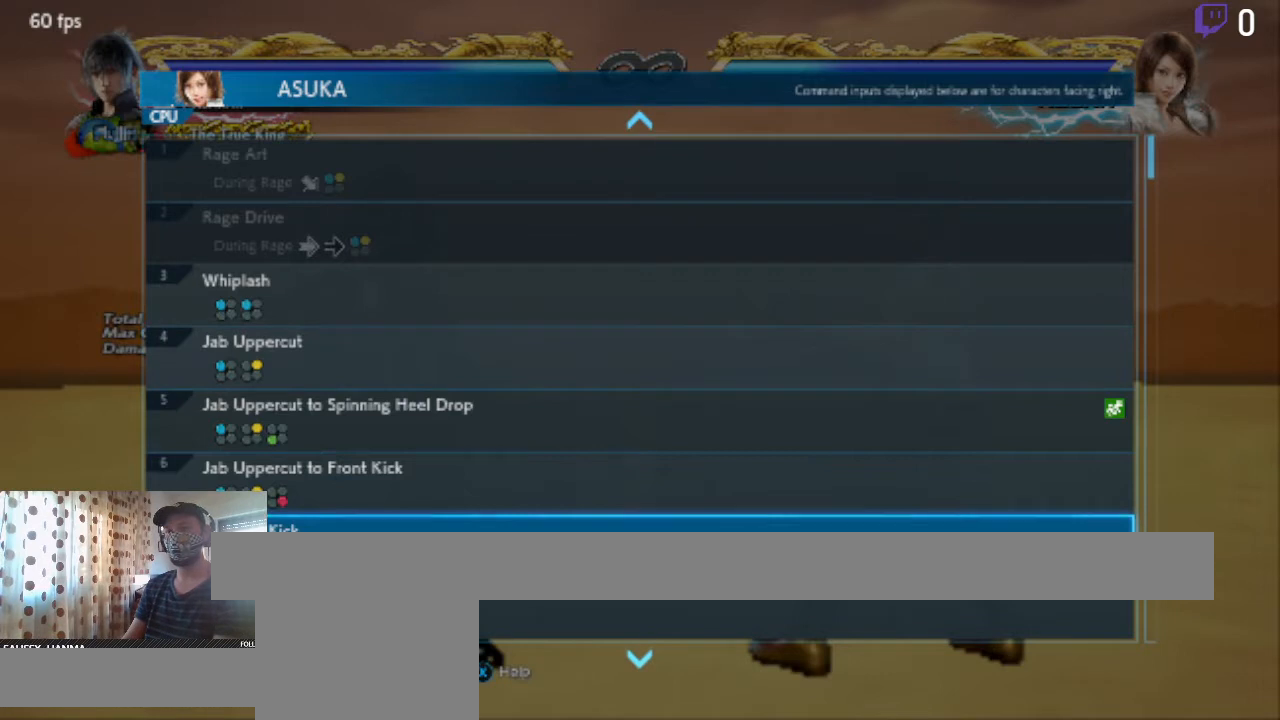
{"buttons": [], "left_stick": "center", "right_stick": "center", "events": [[134, "DPAD_UP", "down"], [200, "DPAD_UP", "up"]]}
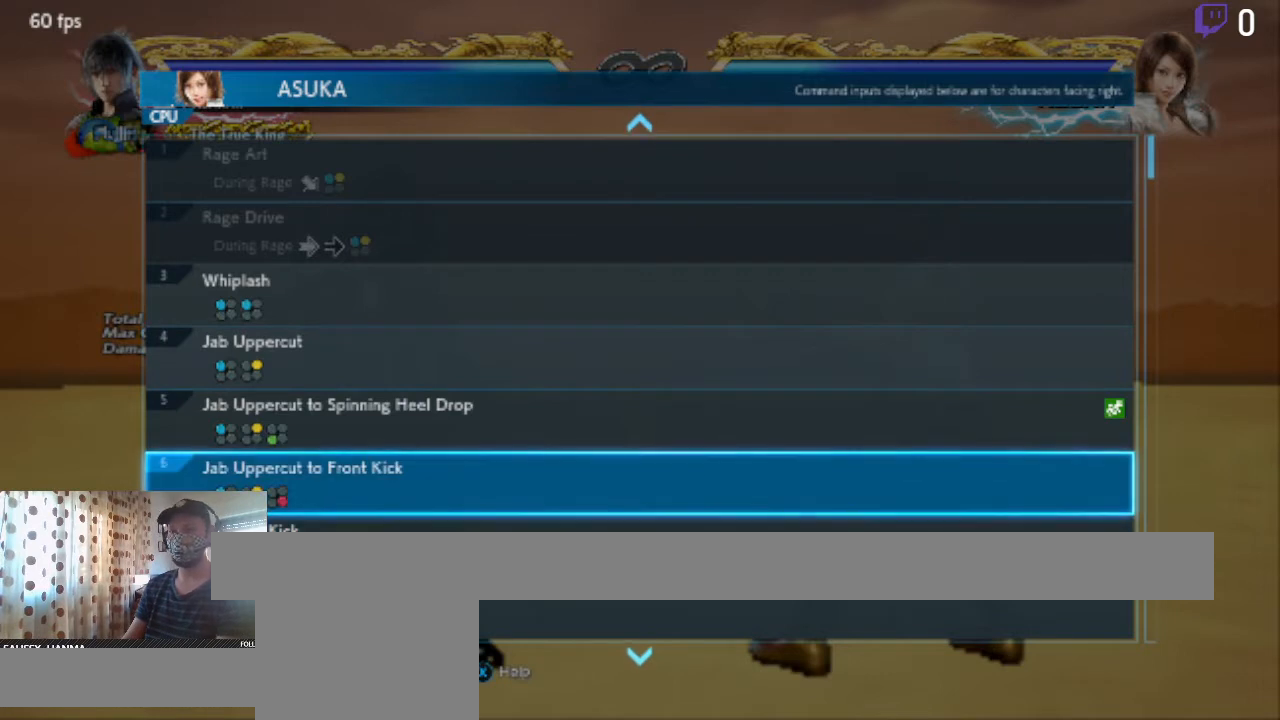
{"buttons": [], "left_stick": "center", "right_stick": "center", "events": []}
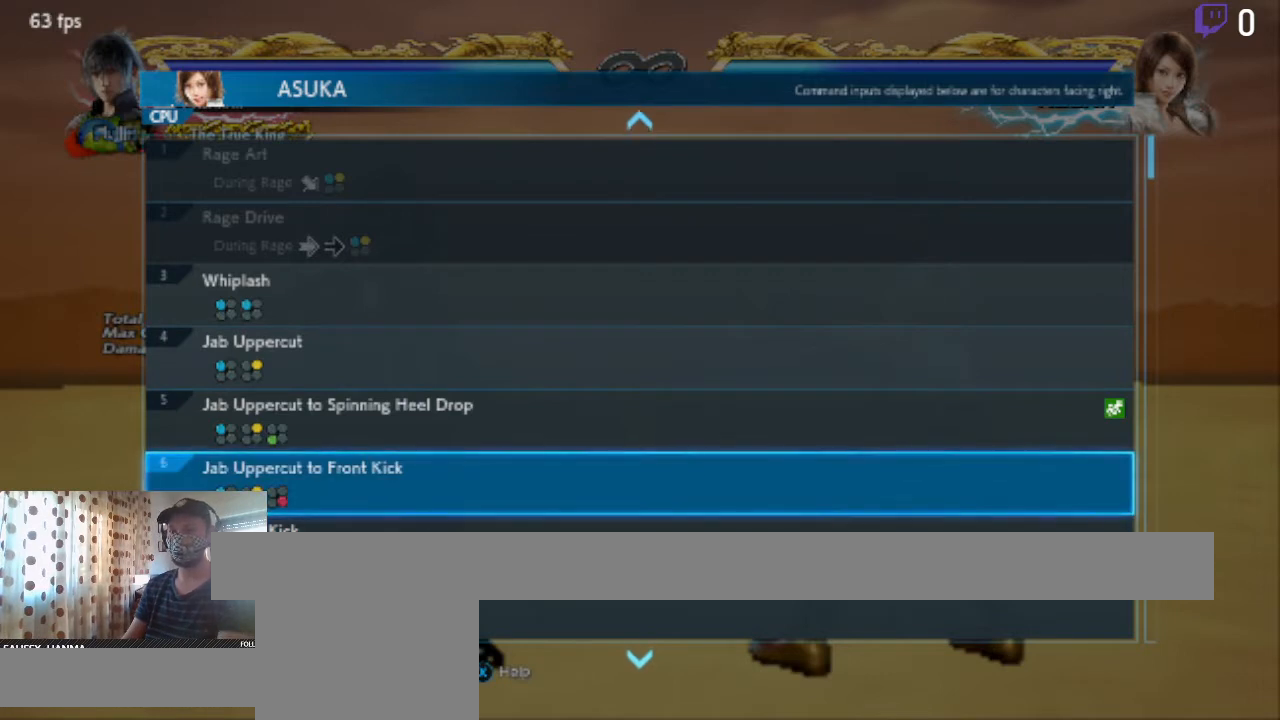
{"buttons": ["DPAD_DOWN"], "left_stick": "center", "right_stick": "center", "events": [[267, "DPAD_DOWN", "down"]]}
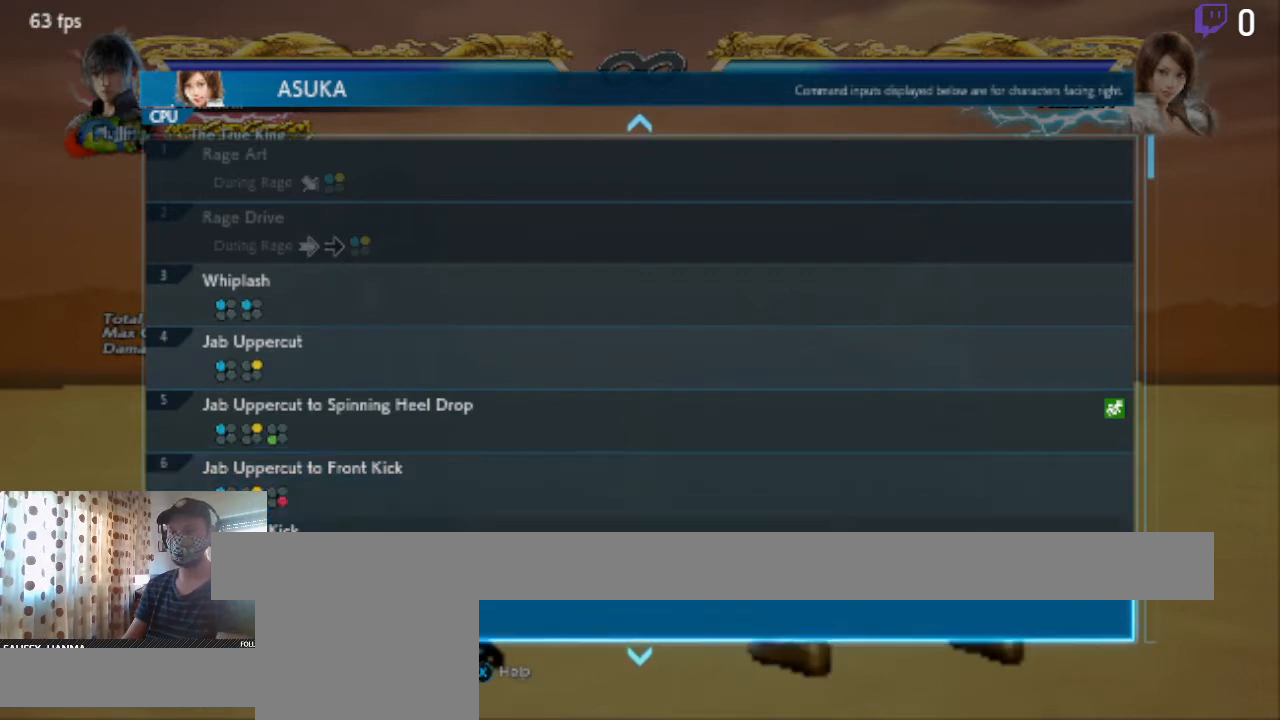
{"buttons": [], "left_stick": "center", "right_stick": "center", "events": [[200, "DPAD_DOWN", "up"]]}
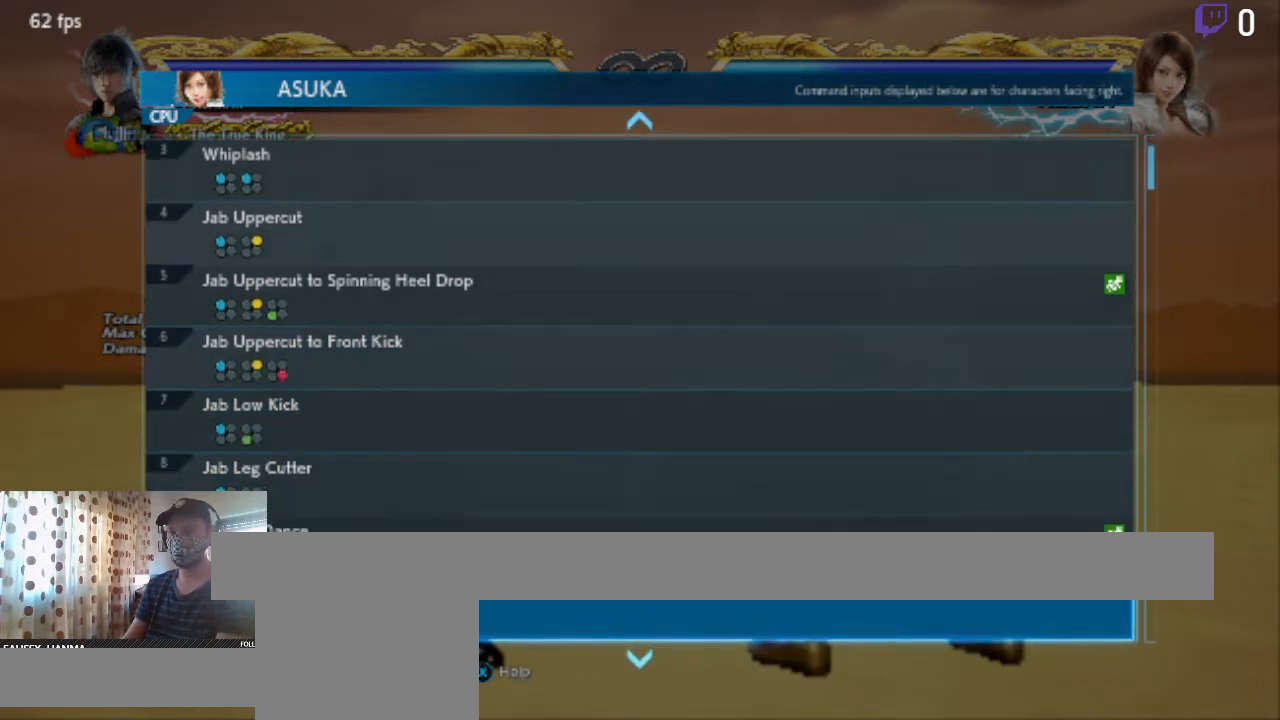
{"buttons": [], "left_stick": "center", "right_stick": "center", "events": [[67, "DPAD_DOWN", "down"], [467, "DPAD_DOWN", "up"]]}
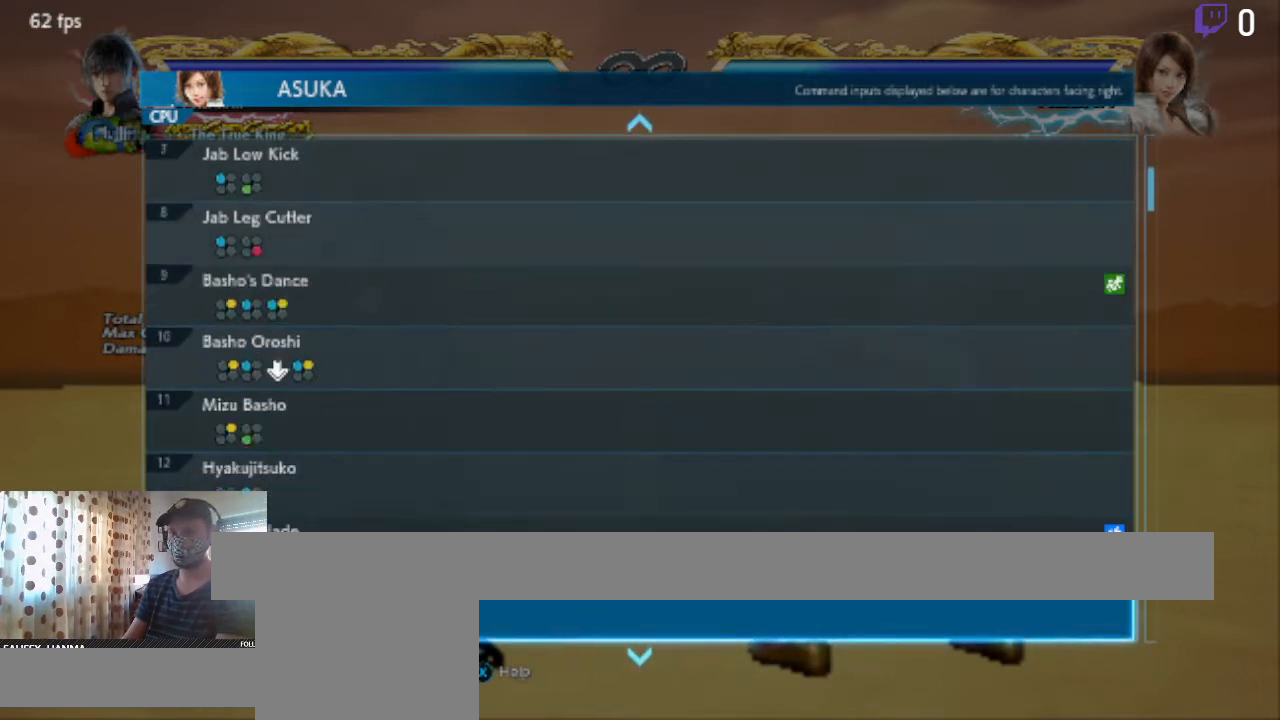
{"buttons": ["DPAD_UP"], "left_stick": "center", "right_stick": "center", "events": [[367, "DPAD_UP", "down"]]}
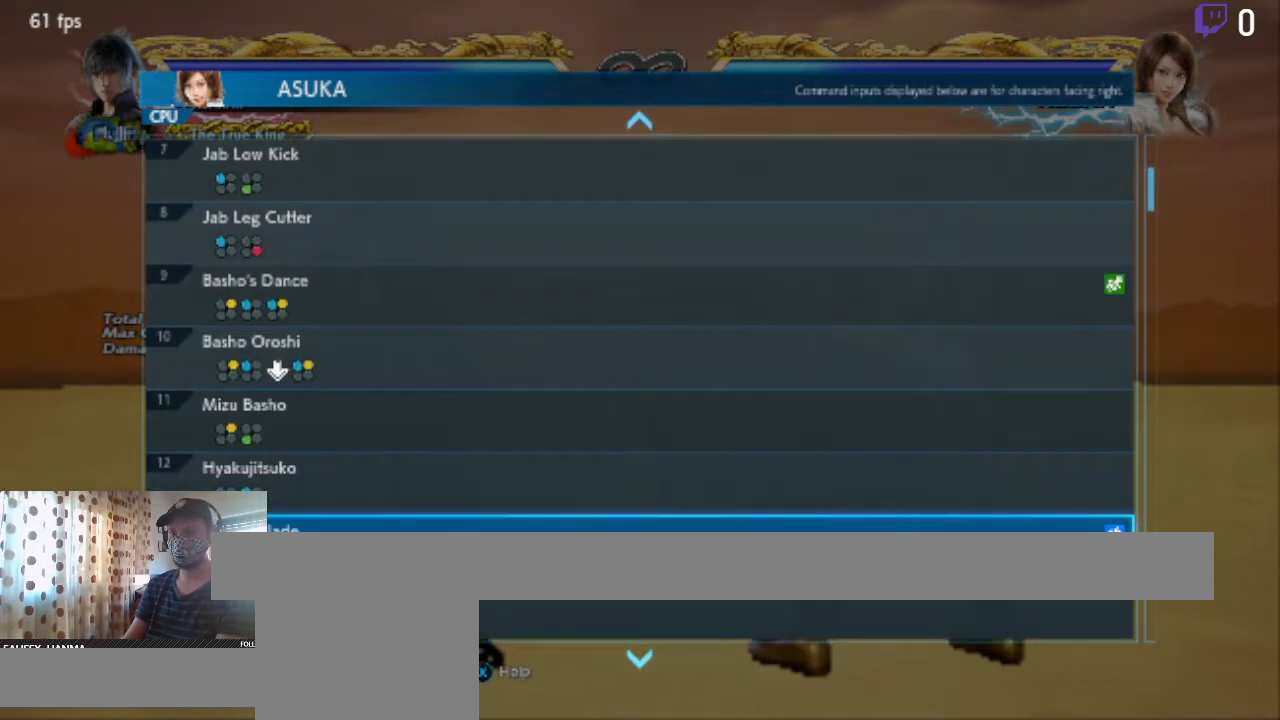
{"buttons": ["DPAD_UP"], "left_stick": "center", "right_stick": "center", "events": []}
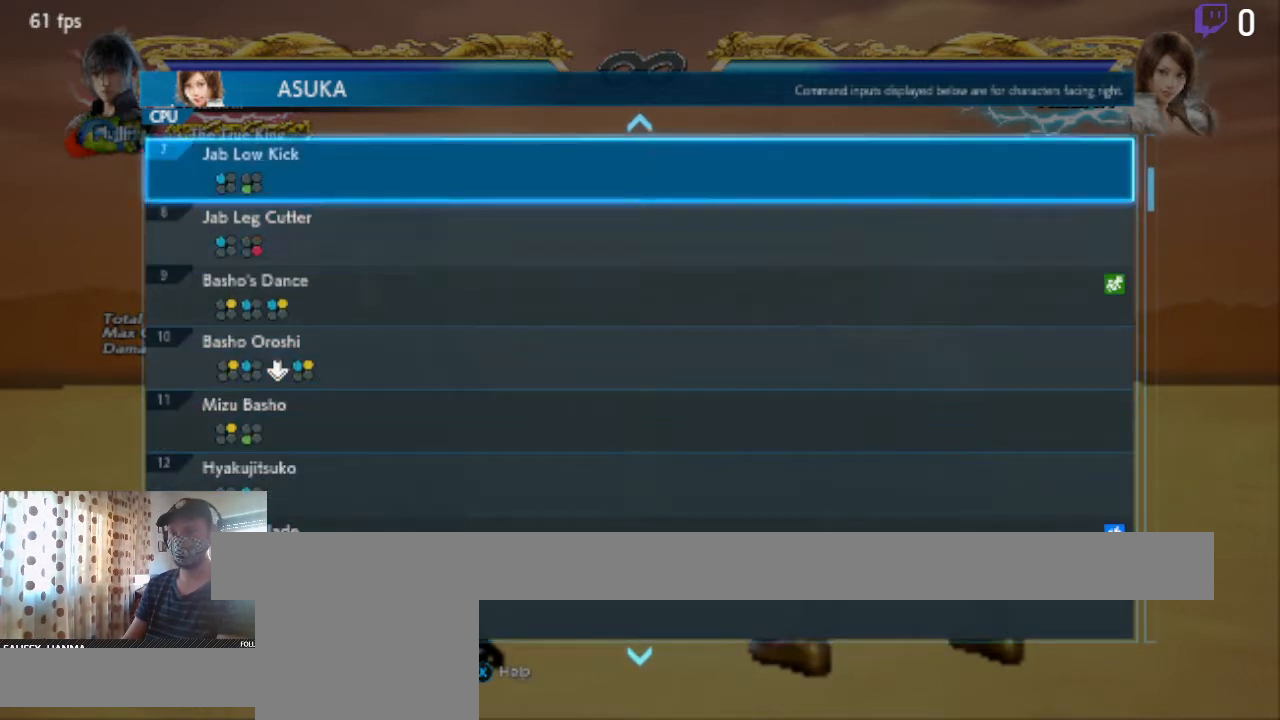
{"buttons": [], "left_stick": "center", "right_stick": "center", "events": [[266, "DPAD_UP", "up"]]}
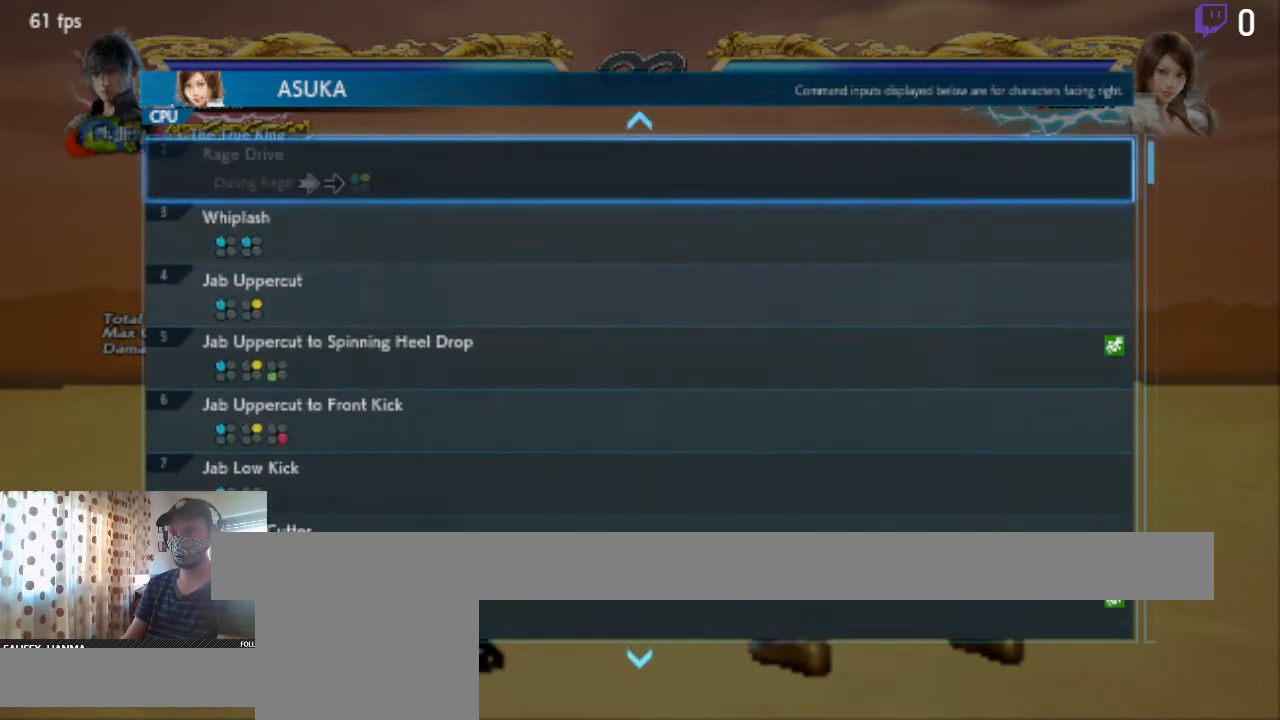
{"buttons": [], "left_stick": "center", "right_stick": "center", "events": [[267, "DPAD_DOWN", "down"], [367, "DPAD_DOWN", "up"]]}